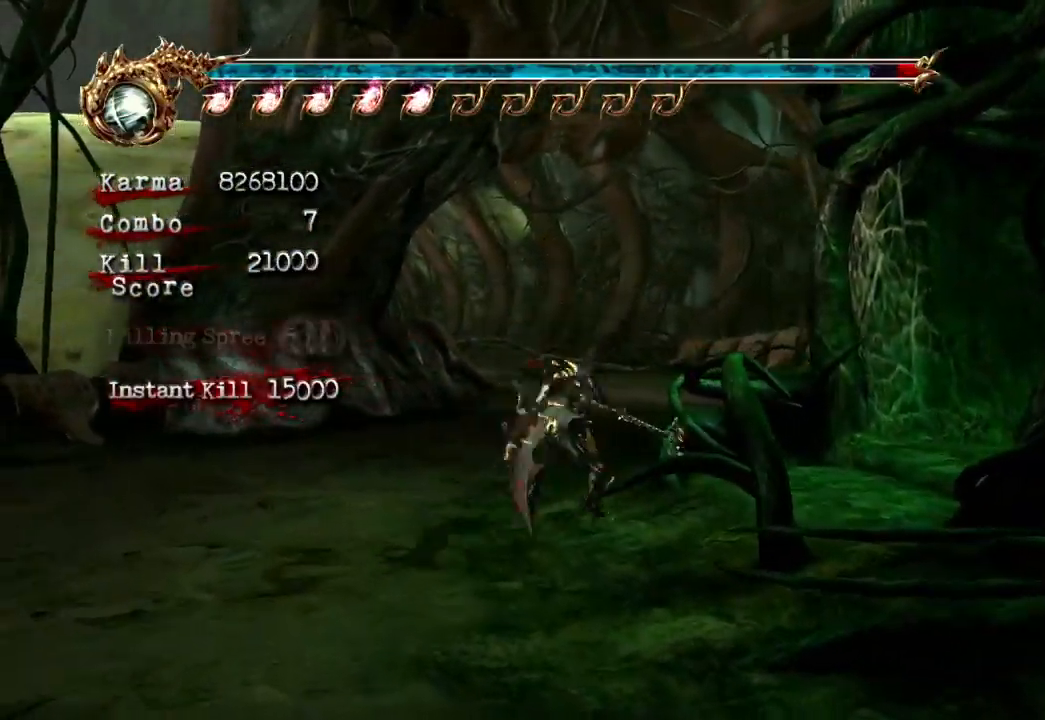
Gameplay with a controller (Xbox layout); each line is a JSON object with the inputs held at the frame after it. "events" lists button and stick changes between this image and that frame as [ms after this image, input, new state], when the widget could be followed in between. Not read: L3 R3.
{"buttons": [], "left_stick": "up", "right_stick": "center", "events": [[100, "A", "up"], [133, "L2", "up"], [233, "right_stick", "down-right"], [383, "right_stick", "center"]]}
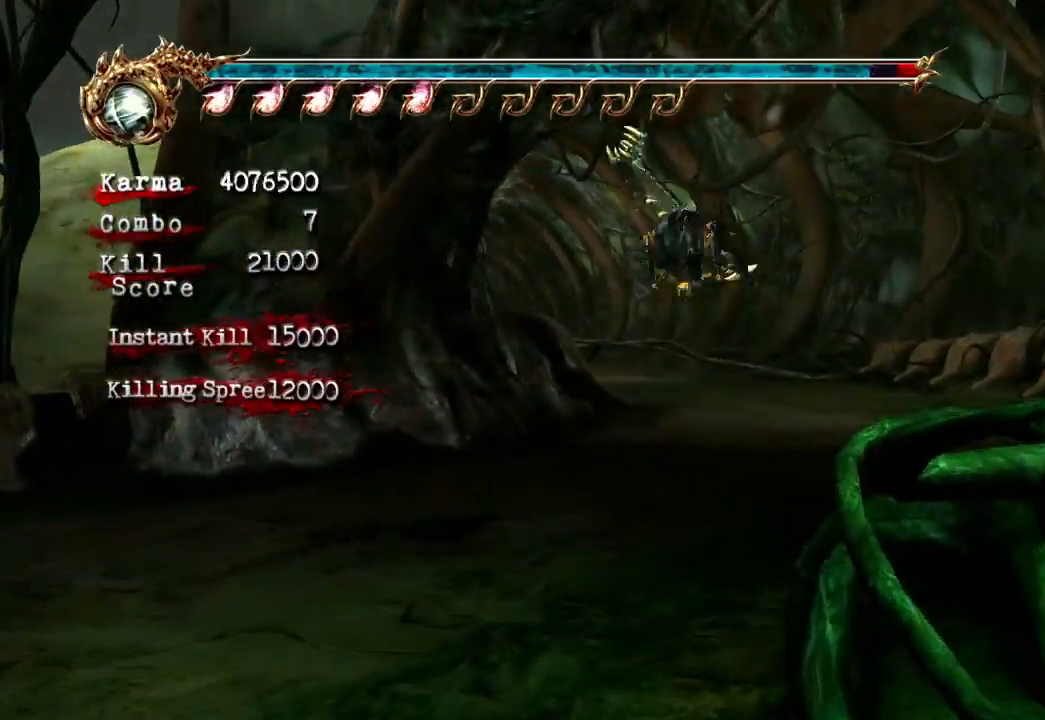
{"buttons": [], "left_stick": "up", "right_stick": "center", "events": [[133, "L2", "down"], [283, "A", "down"], [383, "A", "up"], [500, "L2", "up"]]}
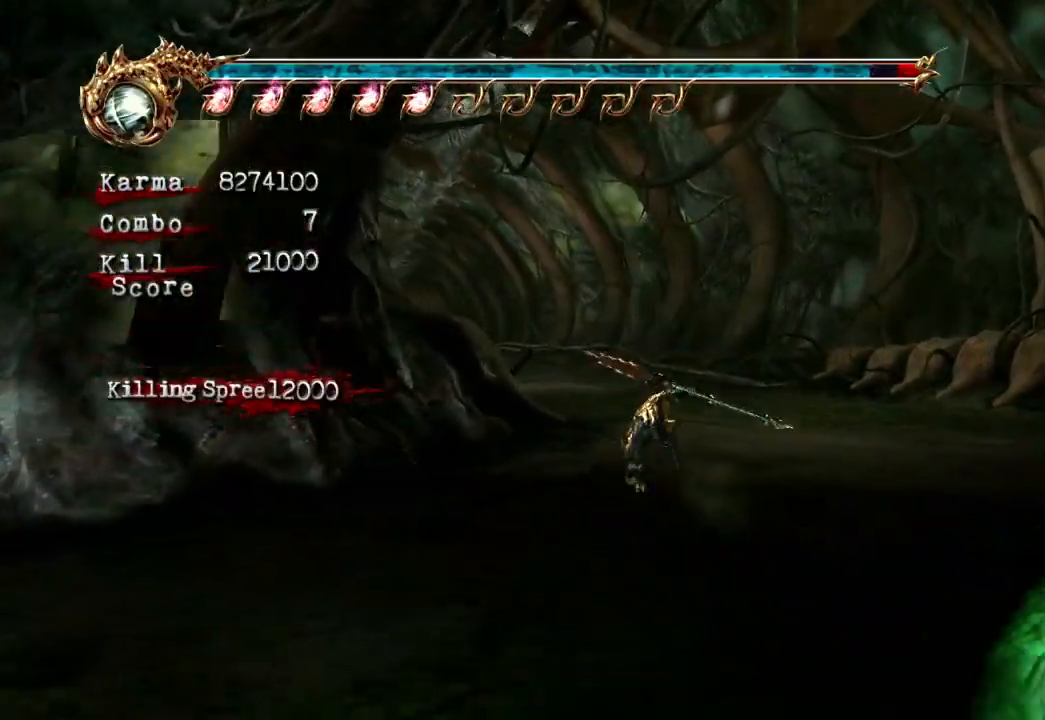
{"buttons": ["L2"], "left_stick": "up", "right_stick": "center", "events": [[67, "right_stick", "right"], [200, "right_stick", "center"], [467, "L2", "down"]]}
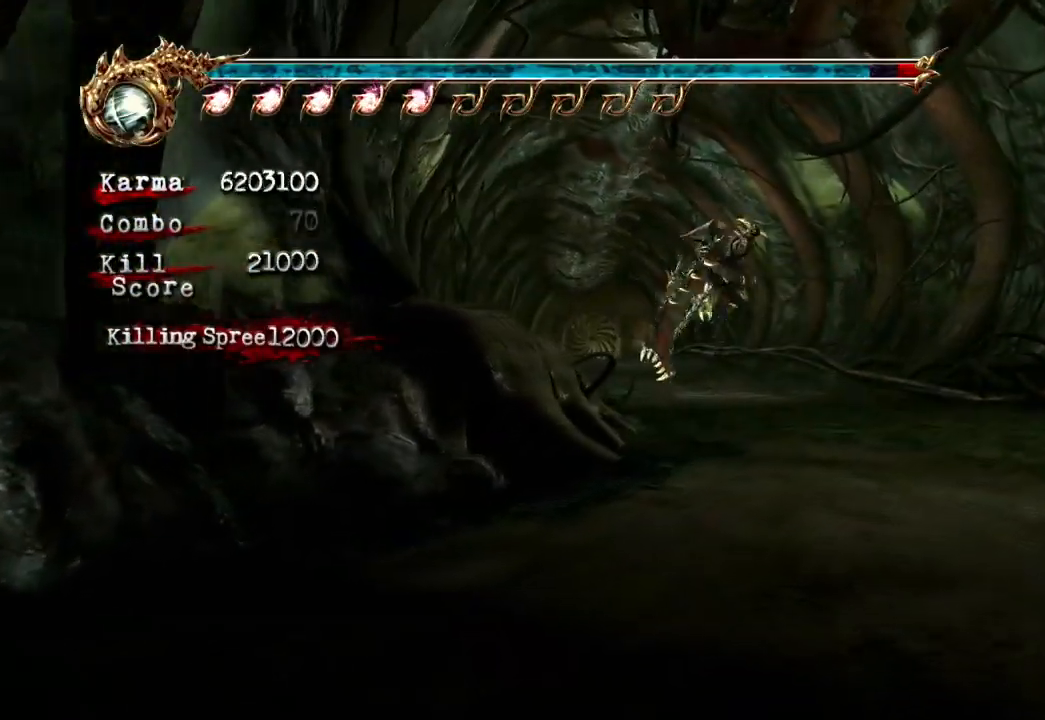
{"buttons": [], "left_stick": "up", "right_stick": "center", "events": [[133, "A", "down"], [250, "A", "up"], [333, "L2", "up"], [400, "right_stick", "right"], [500, "right_stick", "center"]]}
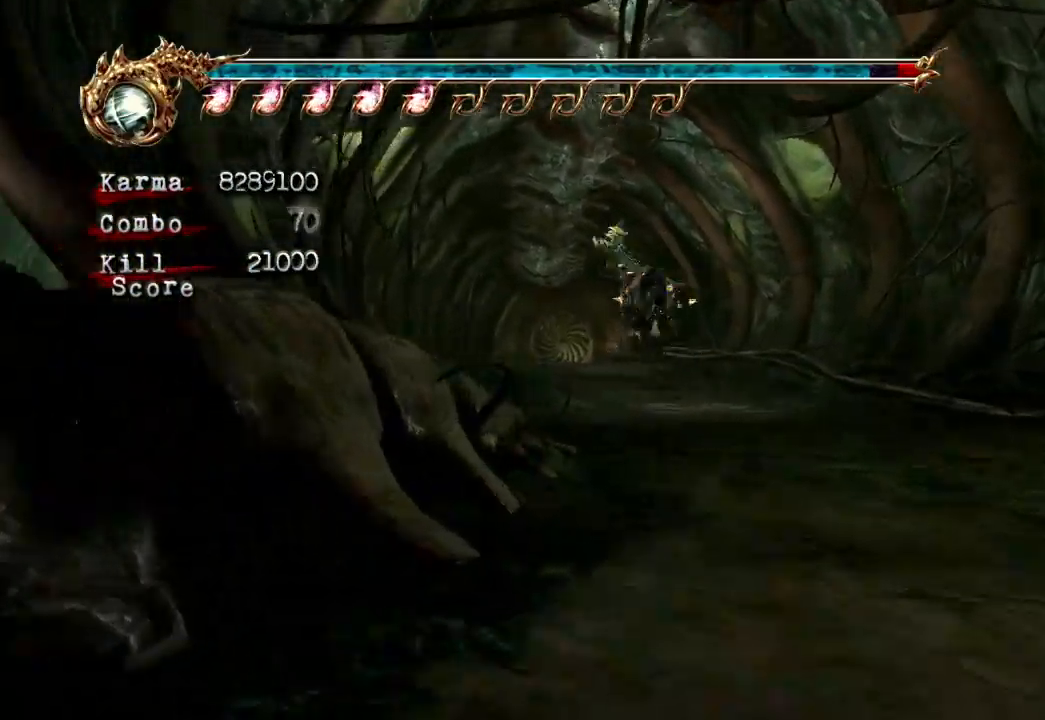
{"buttons": ["L2"], "left_stick": "up", "right_stick": "center", "events": [[317, "L2", "down"]]}
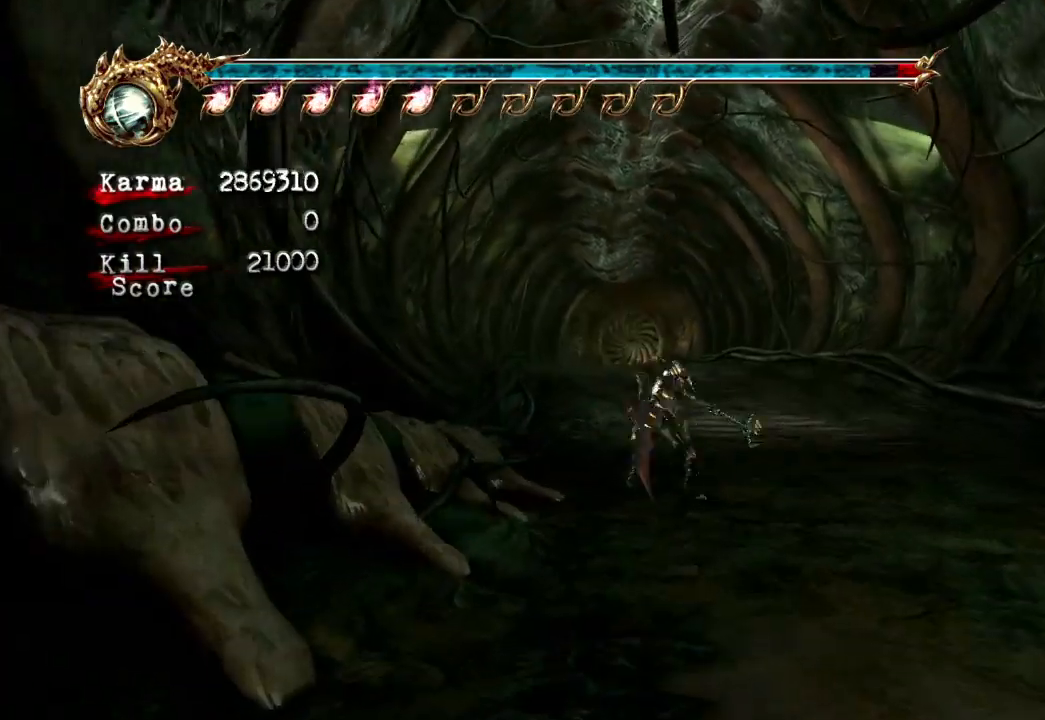
{"buttons": [], "left_stick": "up", "right_stick": "center", "events": [[17, "A", "down"], [117, "A", "up"], [217, "L2", "up"]]}
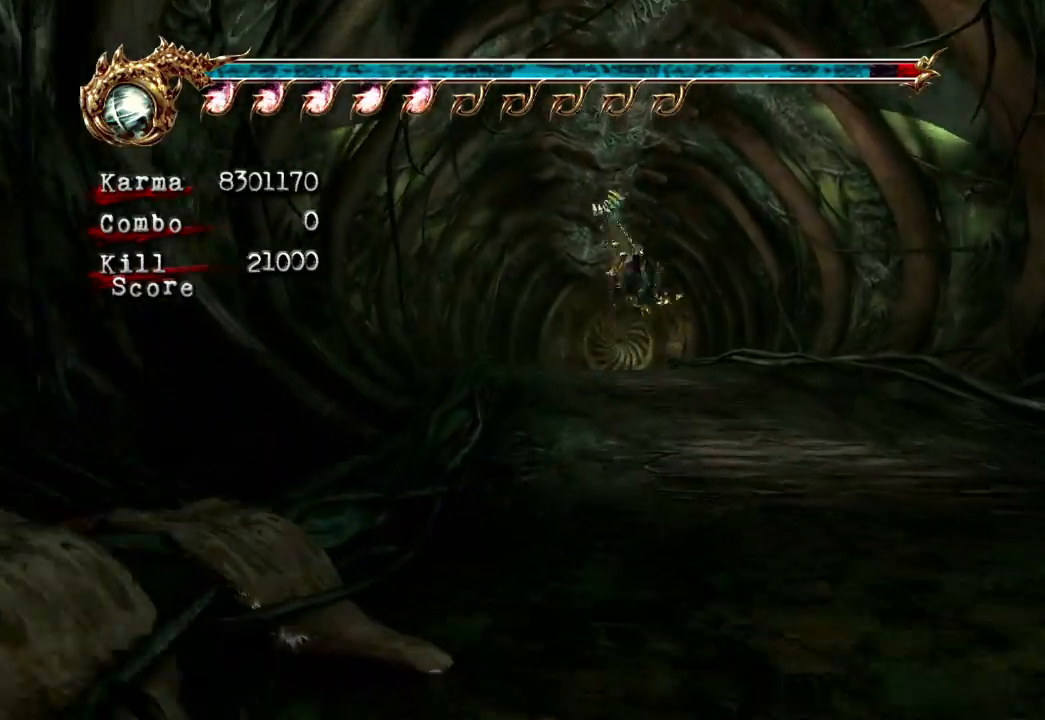
{"buttons": ["L2"], "left_stick": "up", "right_stick": "center", "events": [[150, "L2", "down"], [333, "A", "down"], [467, "A", "up"]]}
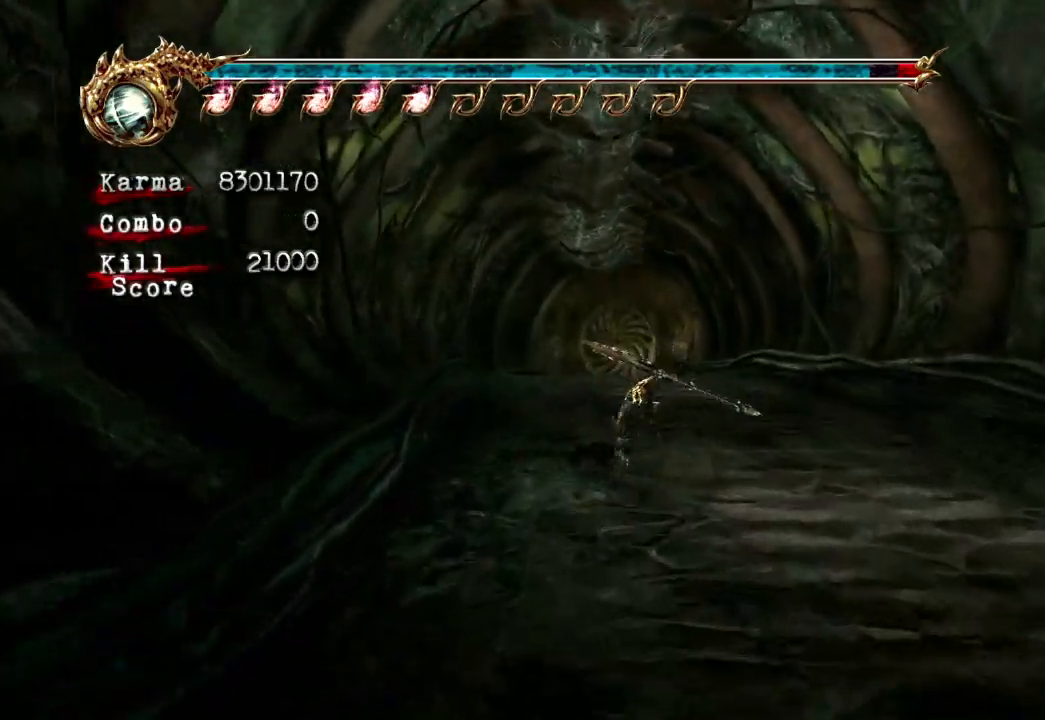
{"buttons": ["Y"], "left_stick": "center", "right_stick": "center", "events": [[150, "L2", "up"], [150, "left_stick", "center"], [500, "Y", "down"]]}
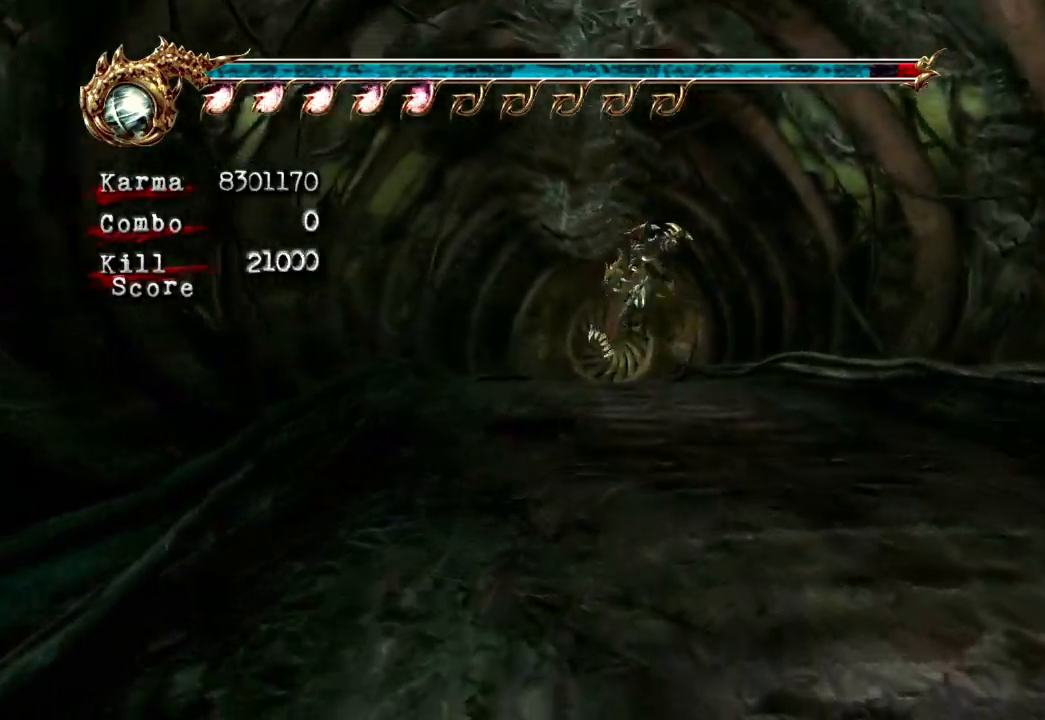
{"buttons": ["Y"], "left_stick": "center", "right_stick": "center", "events": [[133, "R2", "down"], [250, "R2", "up"]]}
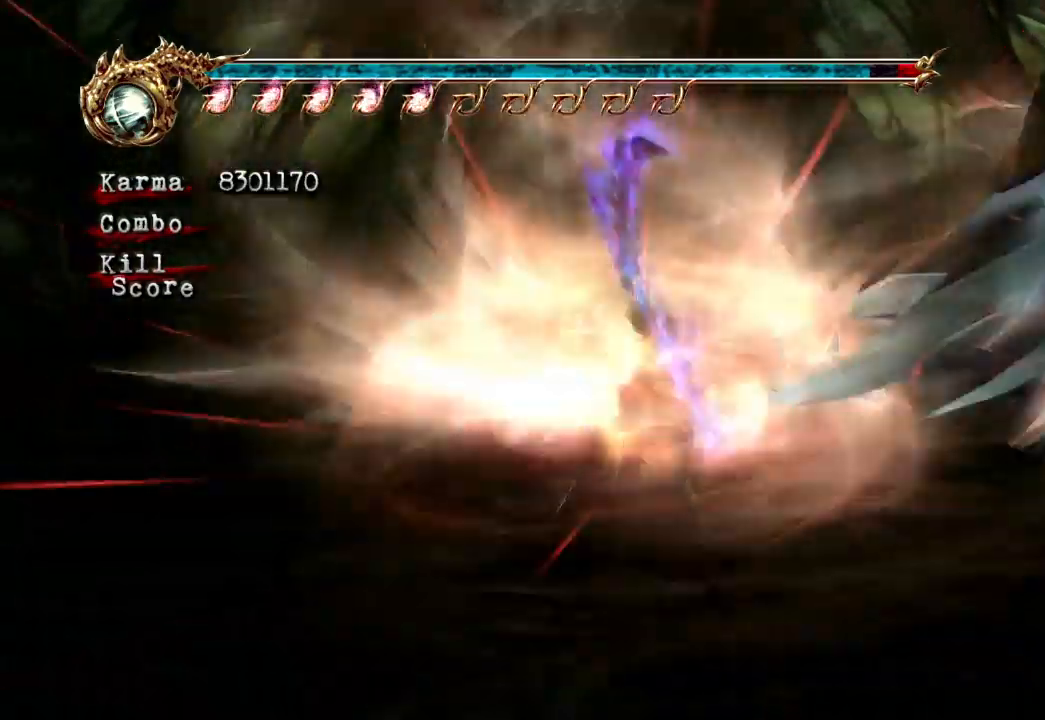
{"buttons": [], "left_stick": "left", "right_stick": "center", "events": [[100, "left_stick", "left"], [450, "Y", "up"]]}
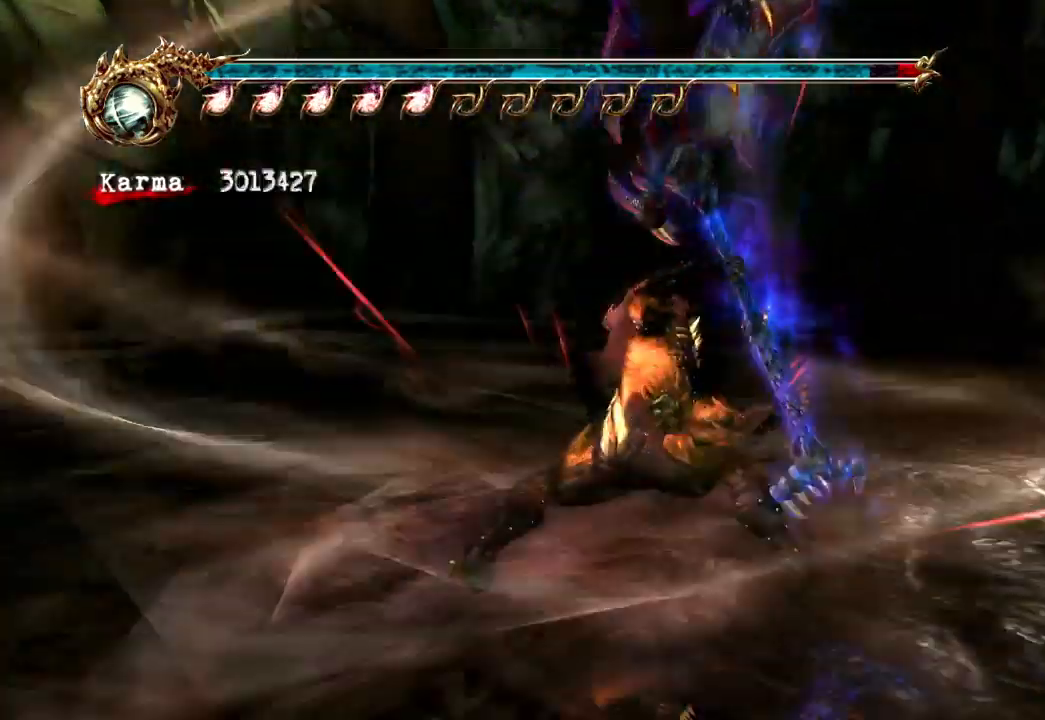
{"buttons": [], "left_stick": "center", "right_stick": "center"}
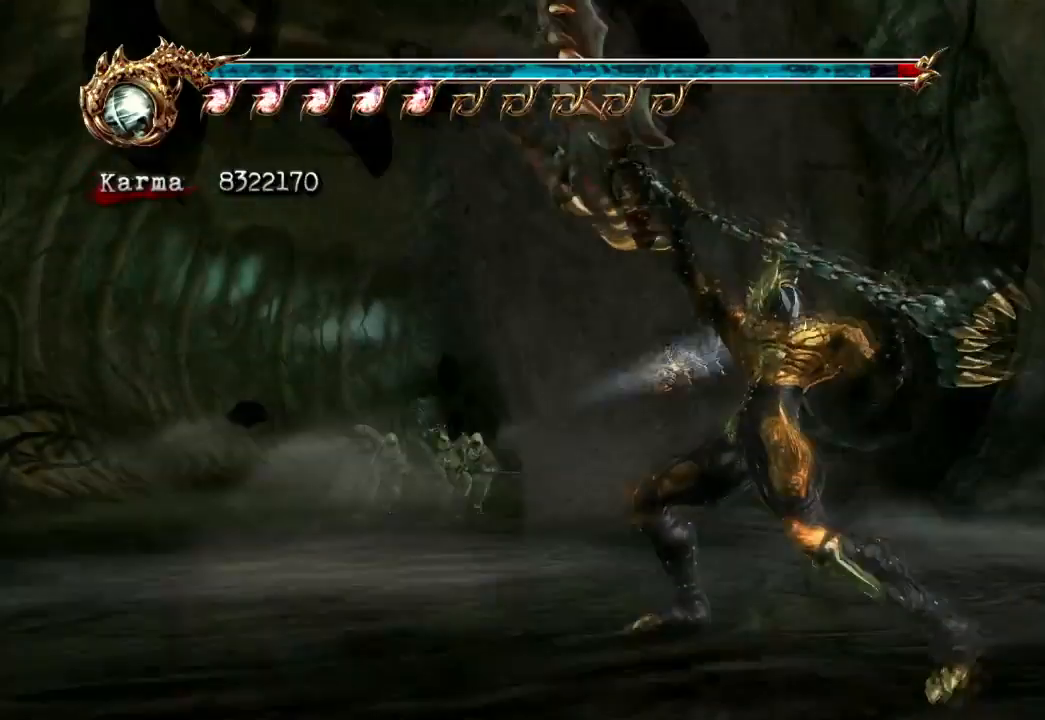
{"buttons": [], "left_stick": "center", "right_stick": "center", "events": []}
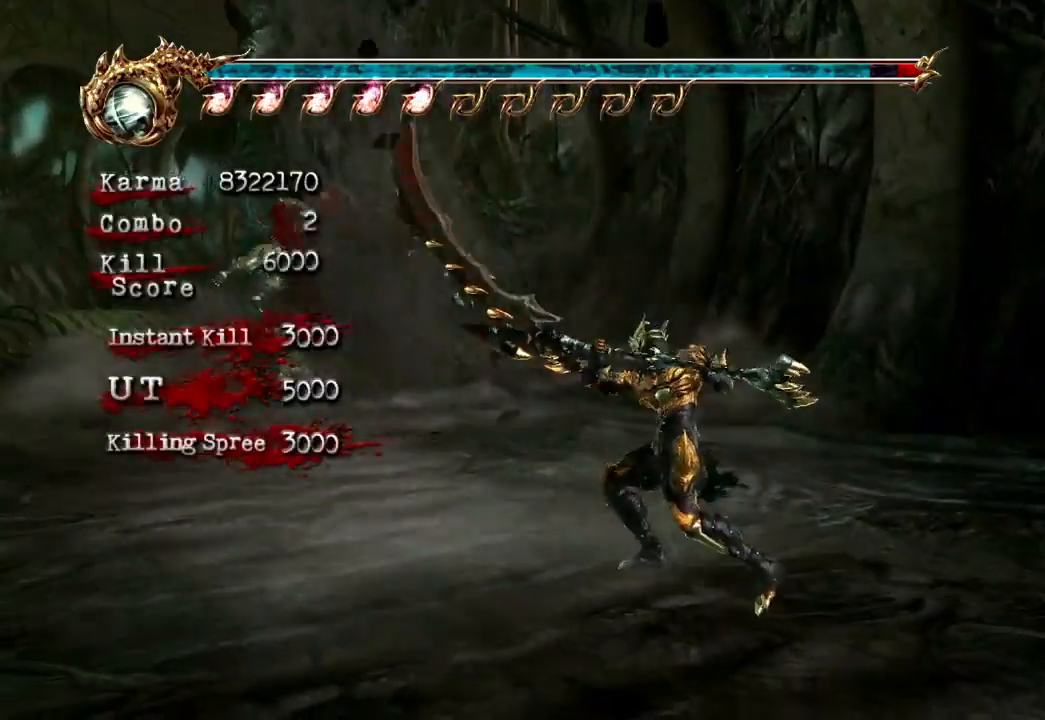
{"buttons": [], "left_stick": "center", "right_stick": "center", "events": []}
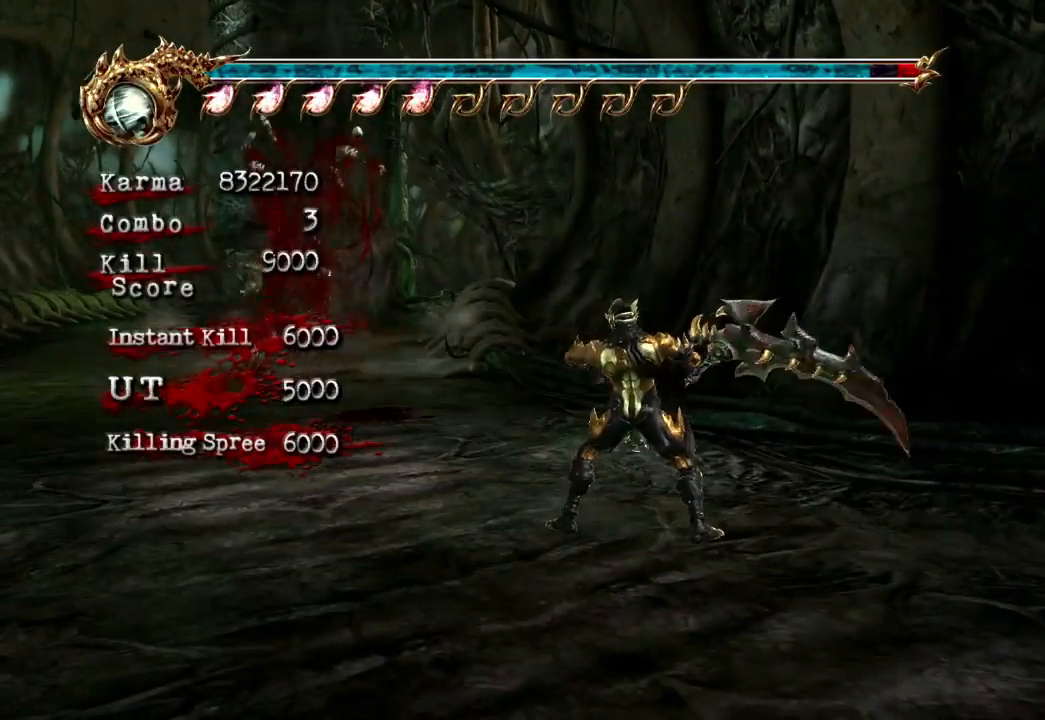
{"buttons": [], "left_stick": "center", "right_stick": "center", "events": []}
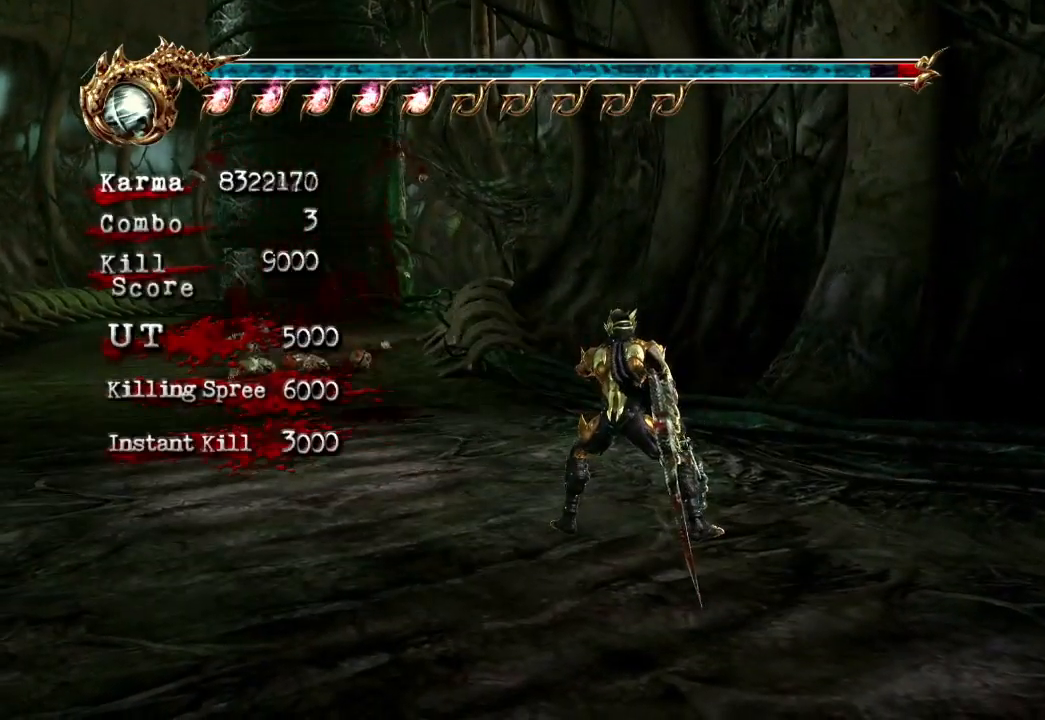
{"buttons": [], "left_stick": "center", "right_stick": "center", "events": []}
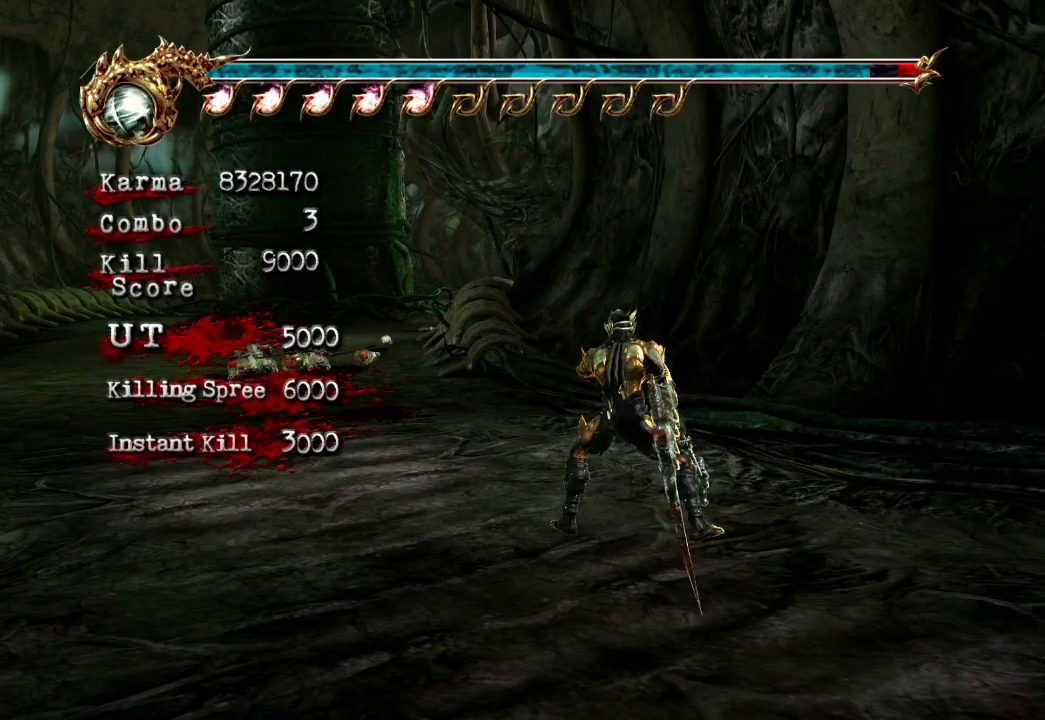
{"buttons": [], "left_stick": "center", "right_stick": "center", "events": []}
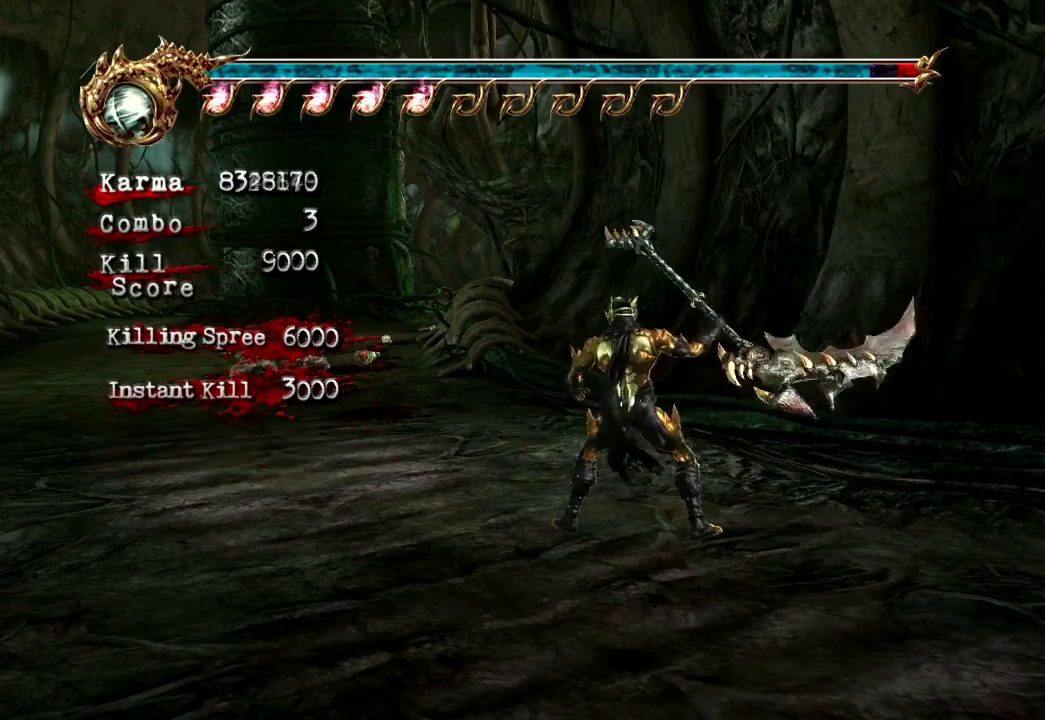
{"buttons": [], "left_stick": "up", "right_stick": "center", "events": [[17, "L2", "down"], [33, "left_stick", "down-right"], [167, "A", "down"], [167, "R2", "down"], [350, "A", "up"], [350, "left_stick", "up-right"], [383, "R2", "up"], [433, "L2", "up"], [450, "left_stick", "up"]]}
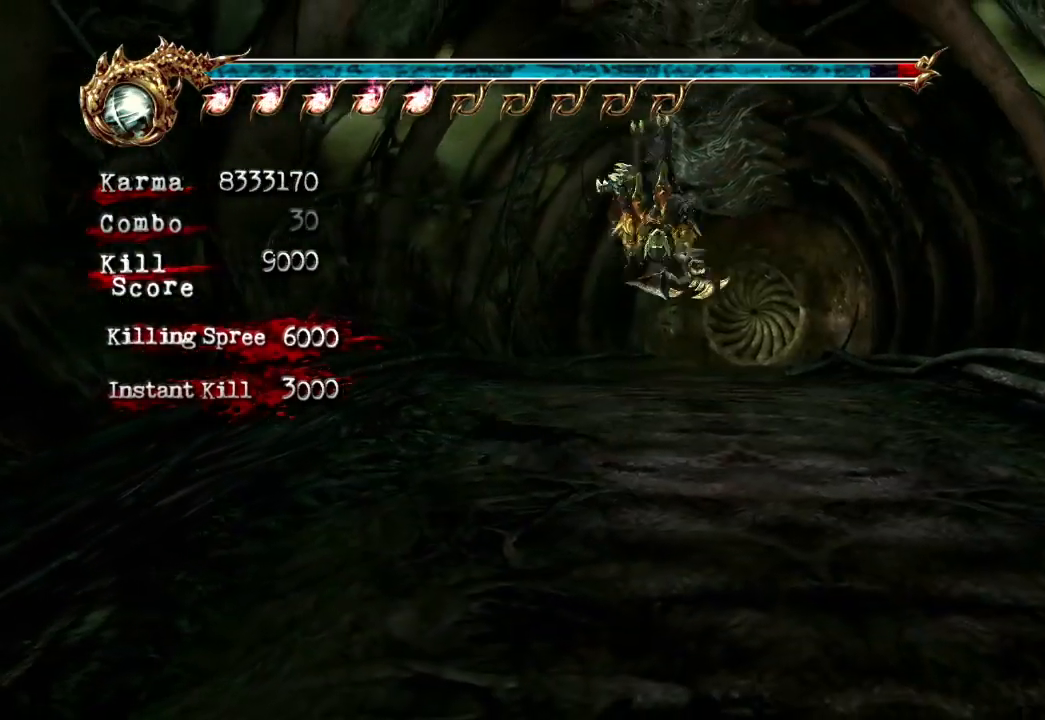
{"buttons": ["A", "L2"], "left_stick": "up", "right_stick": "center", "events": [[300, "L2", "down"], [467, "A", "down"]]}
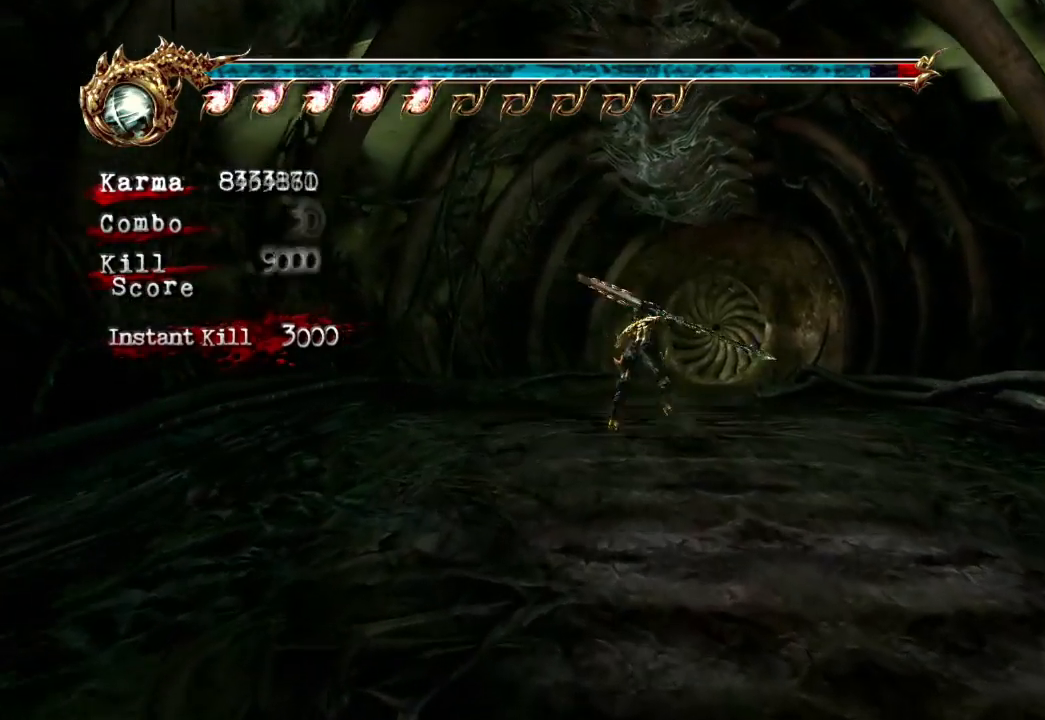
{"buttons": [], "left_stick": "up", "right_stick": "center", "events": [[67, "A", "up"], [183, "right_stick", "left"], [300, "L2", "up"], [333, "right_stick", "center"]]}
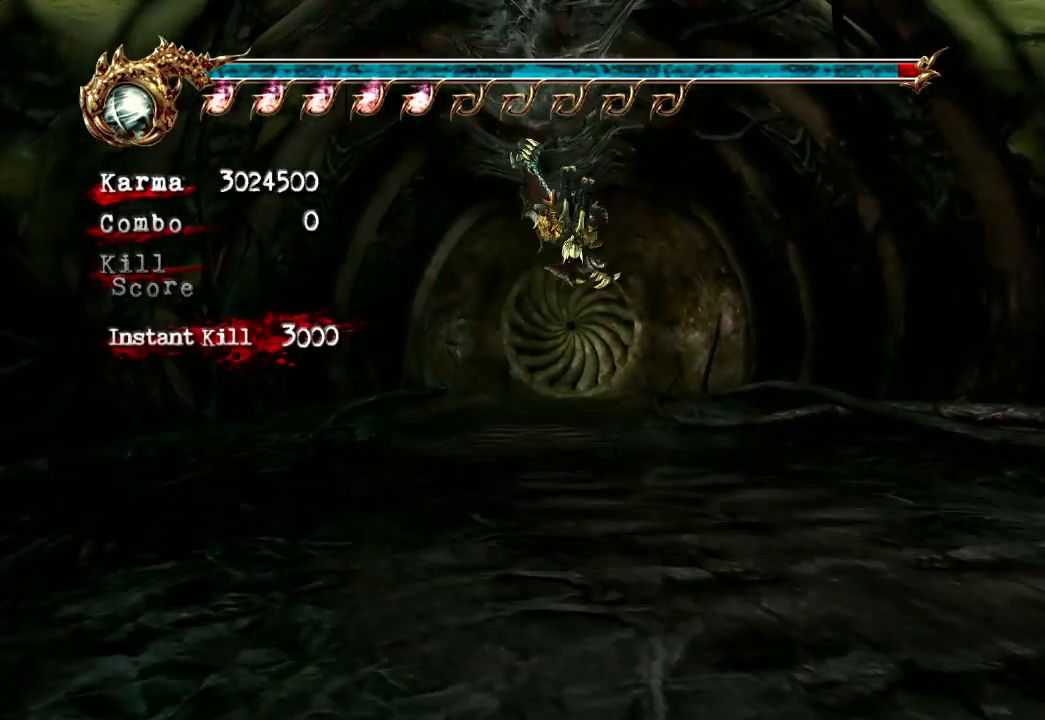
{"buttons": ["L2"], "left_stick": "center", "right_stick": "center", "events": [[150, "L2", "down"], [300, "A", "down"], [400, "A", "up"], [500, "left_stick", "center"]]}
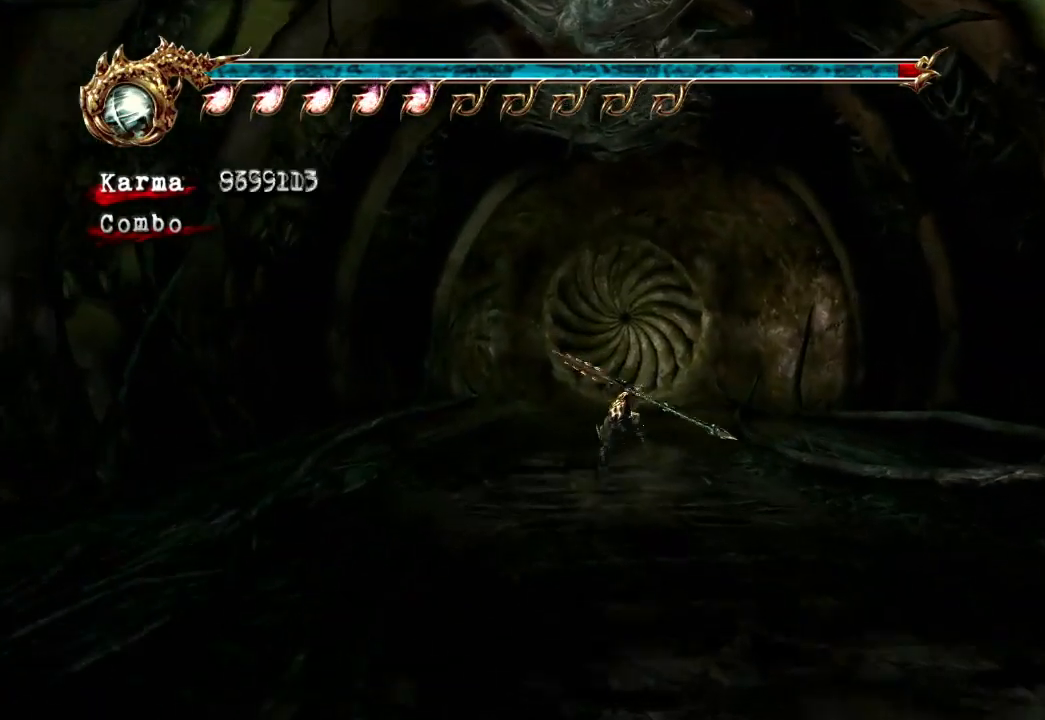
{"buttons": ["DPAD_UP"], "left_stick": "center", "right_stick": "center", "events": [[33, "L2", "up"], [433, "DPAD_UP", "down"]]}
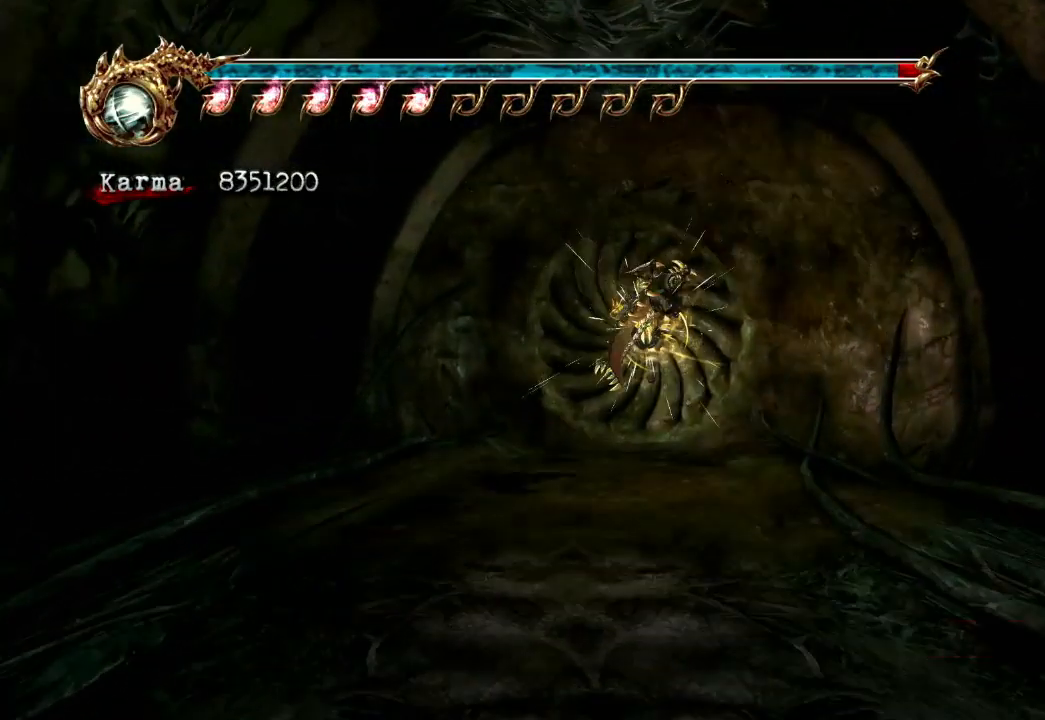
{"buttons": [], "left_stick": "center", "right_stick": "center", "events": [[33, "DPAD_UP", "up"]]}
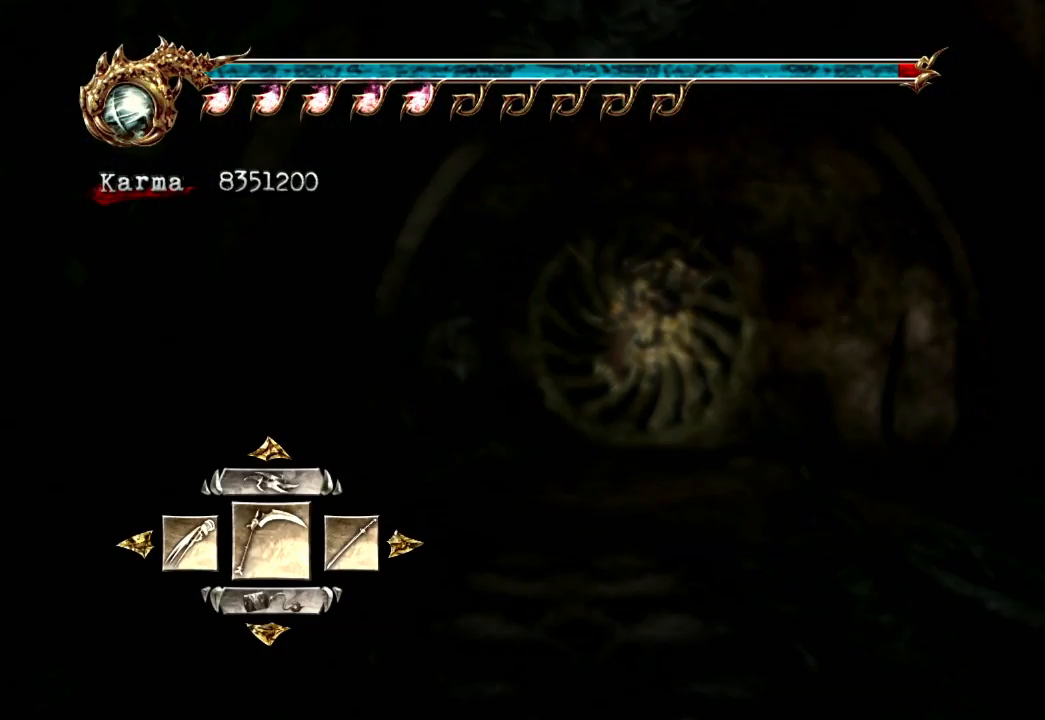
{"buttons": [], "left_stick": "center", "right_stick": "center", "events": [[217, "DPAD_RIGHT", "down"], [300, "DPAD_RIGHT", "up"], [367, "DPAD_RIGHT", "down"], [483, "DPAD_RIGHT", "up"]]}
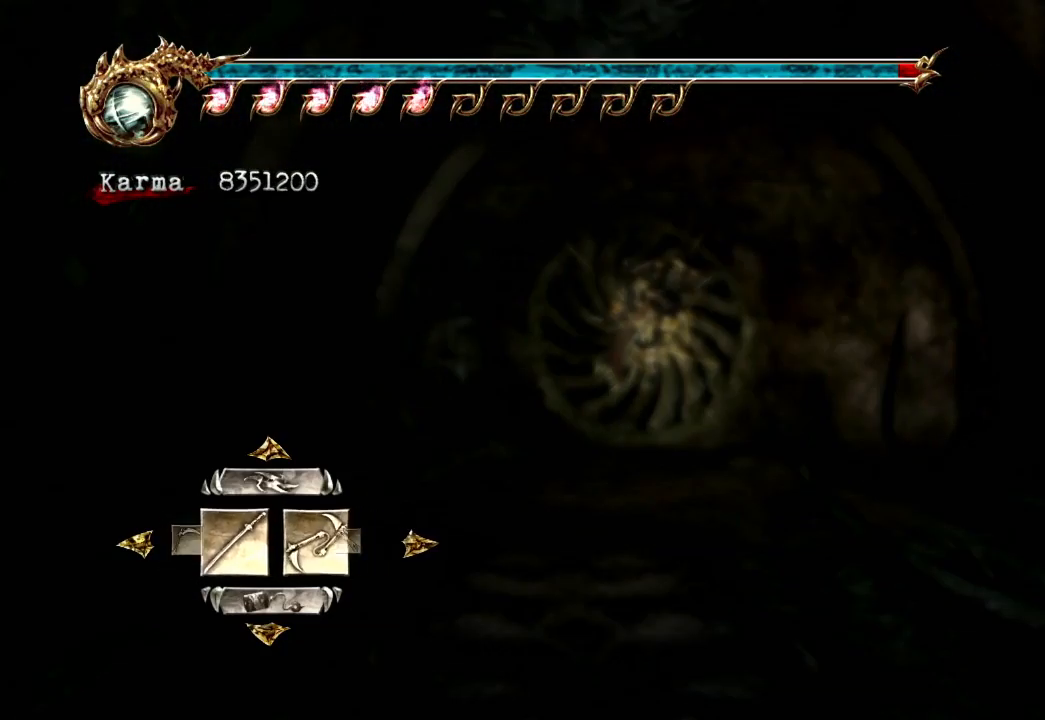
{"buttons": ["DPAD_RIGHT"], "left_stick": "center", "right_stick": "center", "events": [[383, "DPAD_RIGHT", "down"]]}
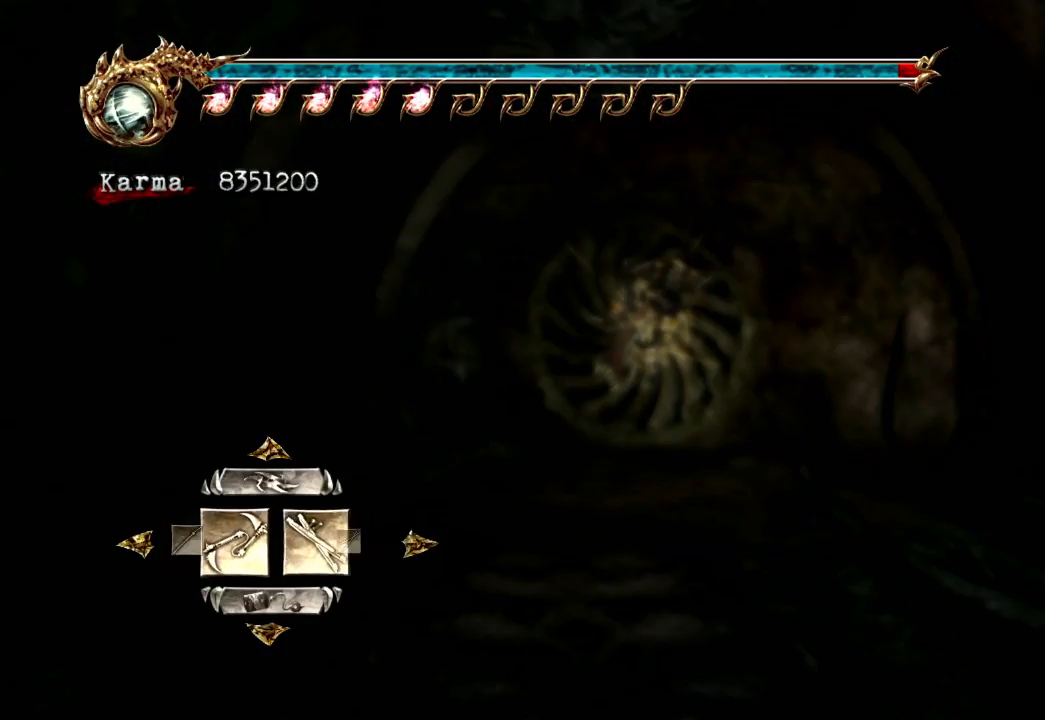
{"buttons": [], "left_stick": "center", "right_stick": "center", "events": [[17, "DPAD_RIGHT", "up"], [100, "DPAD_RIGHT", "down"], [217, "DPAD_RIGHT", "up"]]}
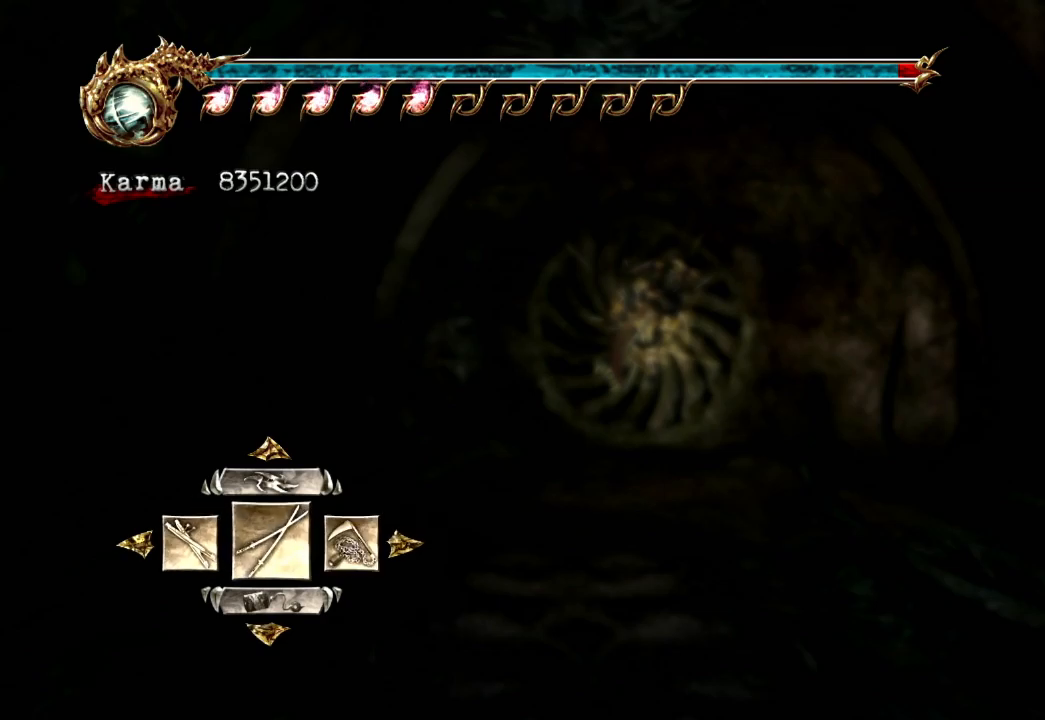
{"buttons": [], "left_stick": "up", "right_stick": "center", "events": [[200, "A", "down"], [317, "A", "up"], [350, "left_stick", "up"]]}
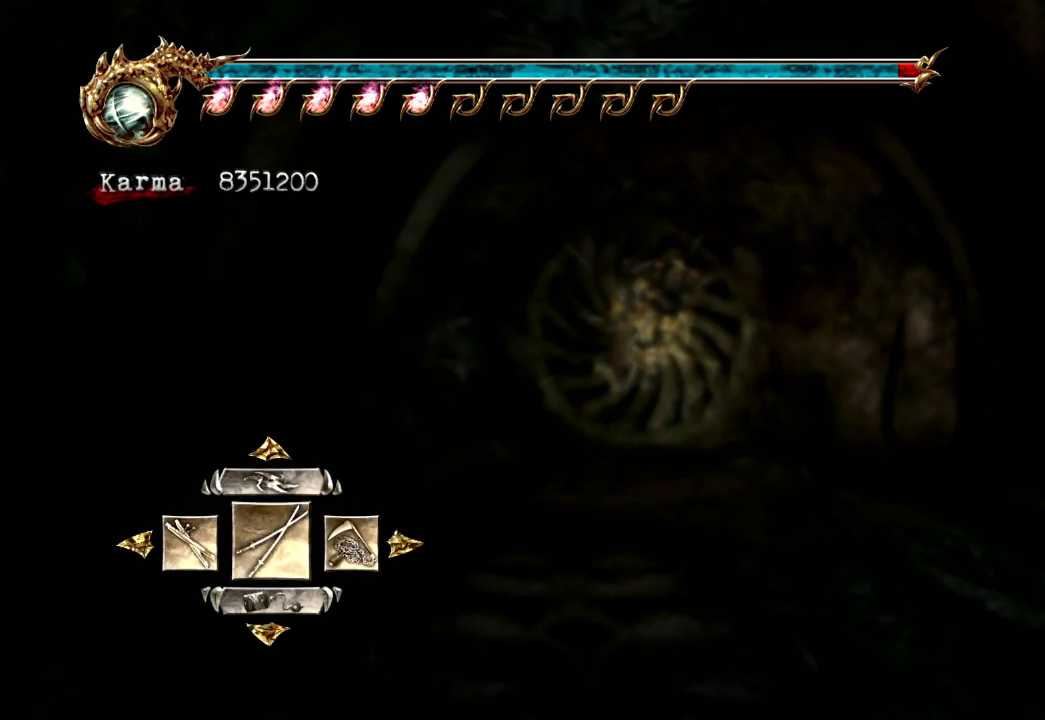
{"buttons": [], "left_stick": "up", "right_stick": "right", "events": [[300, "right_stick", "right"]]}
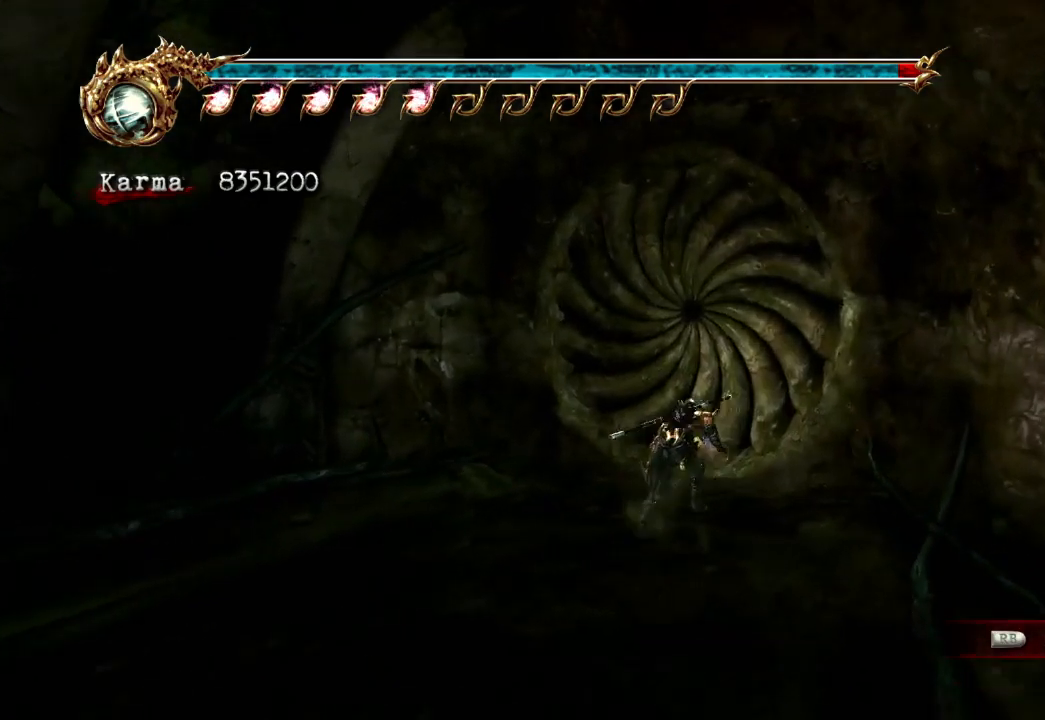
{"buttons": [], "left_stick": "center", "right_stick": "center", "events": [[50, "right_stick", "center"], [117, "left_stick", "center"]]}
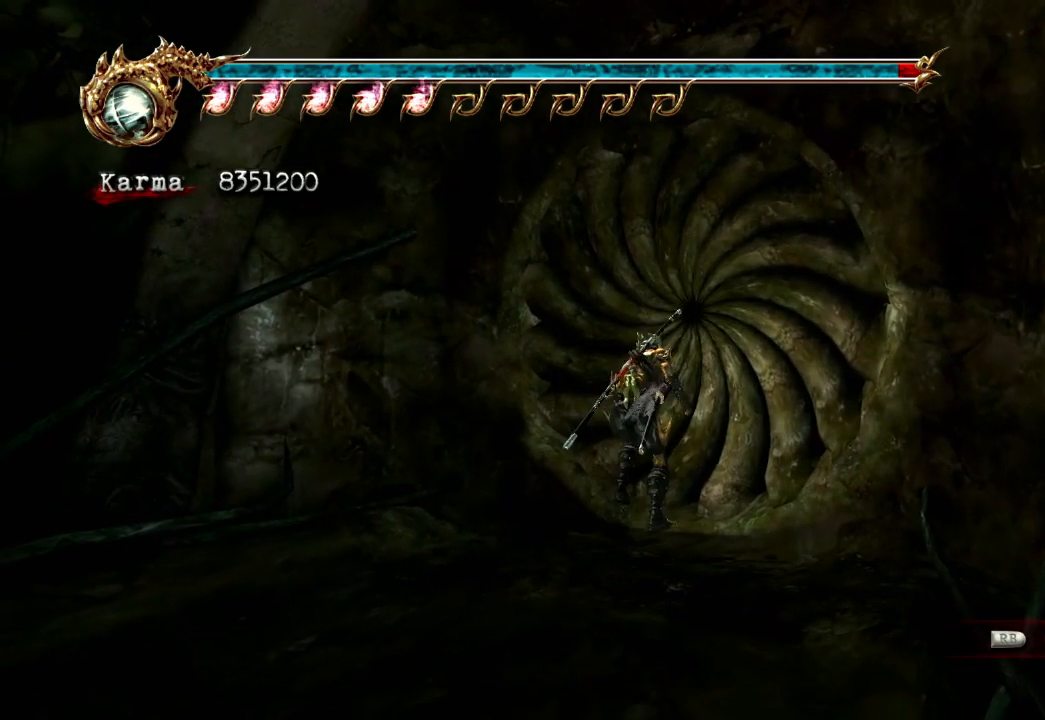
{"buttons": [], "left_stick": "center", "right_stick": "right", "events": [[100, "right_stick", "right"], [183, "right_stick", "center"], [467, "right_stick", "right"]]}